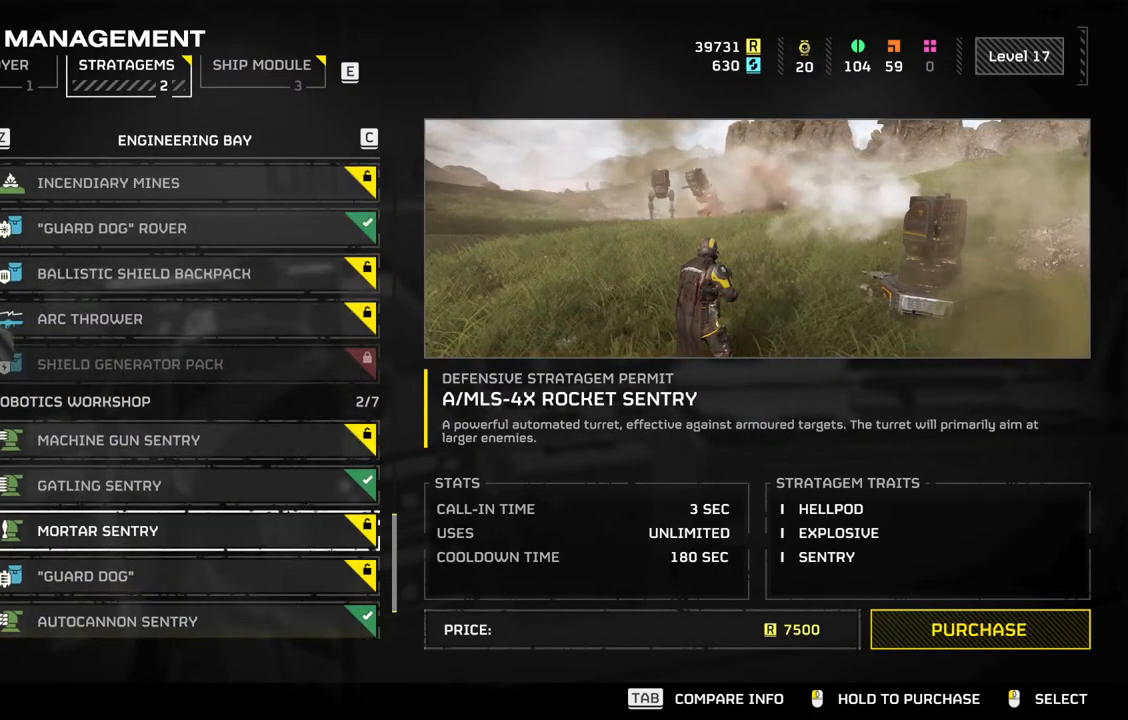
Gameplay with a controller (PlayStation layout); each line is a JSON object with the inputs held at the frame after it. "events" lists button and stick changes between this image and that frame as [ms after this image, input, new state], when the widget could be followed in between. Not read: right_stick.
{"buttons": [], "left_stick": "center", "events": [[250, "SELECT", "down"], [400, "SELECT", "up"]]}
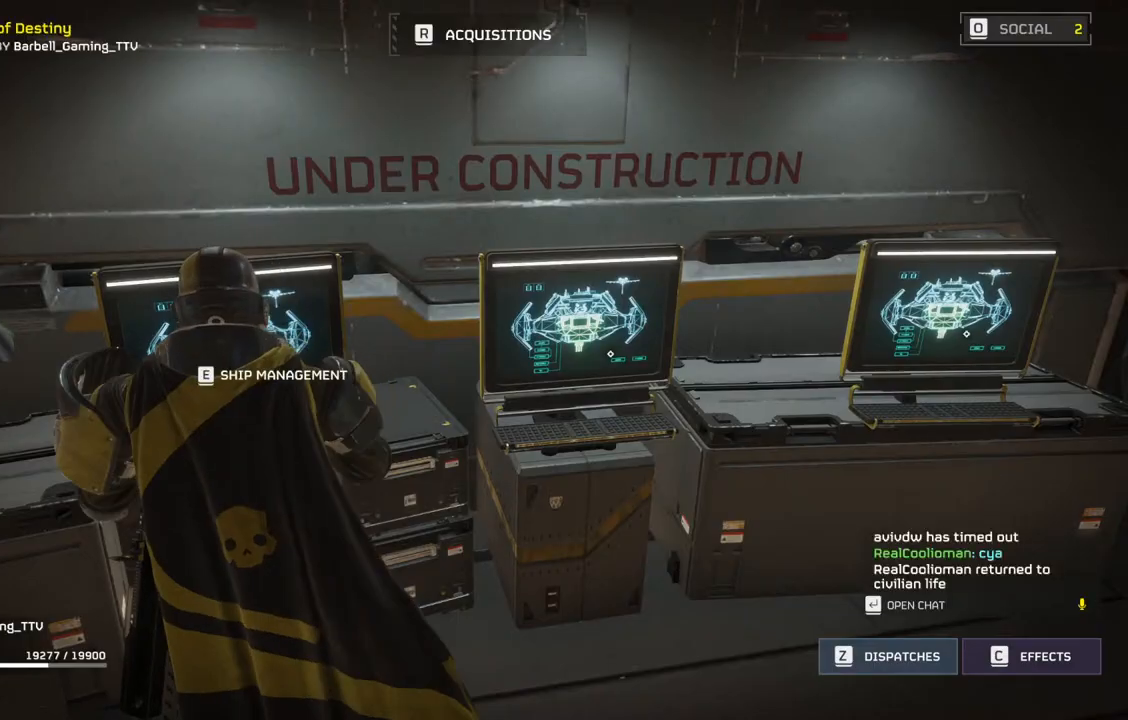
{"buttons": [], "left_stick": "center", "events": []}
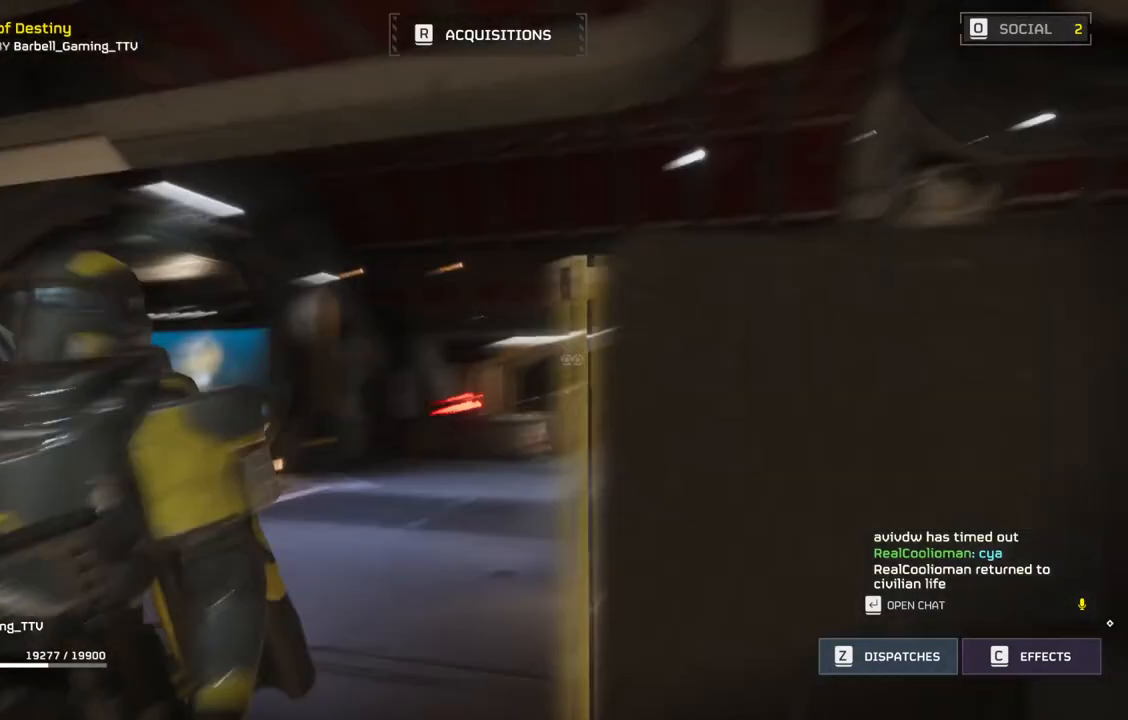
{"buttons": [], "left_stick": "up", "events": [[200, "left_stick", "up"]]}
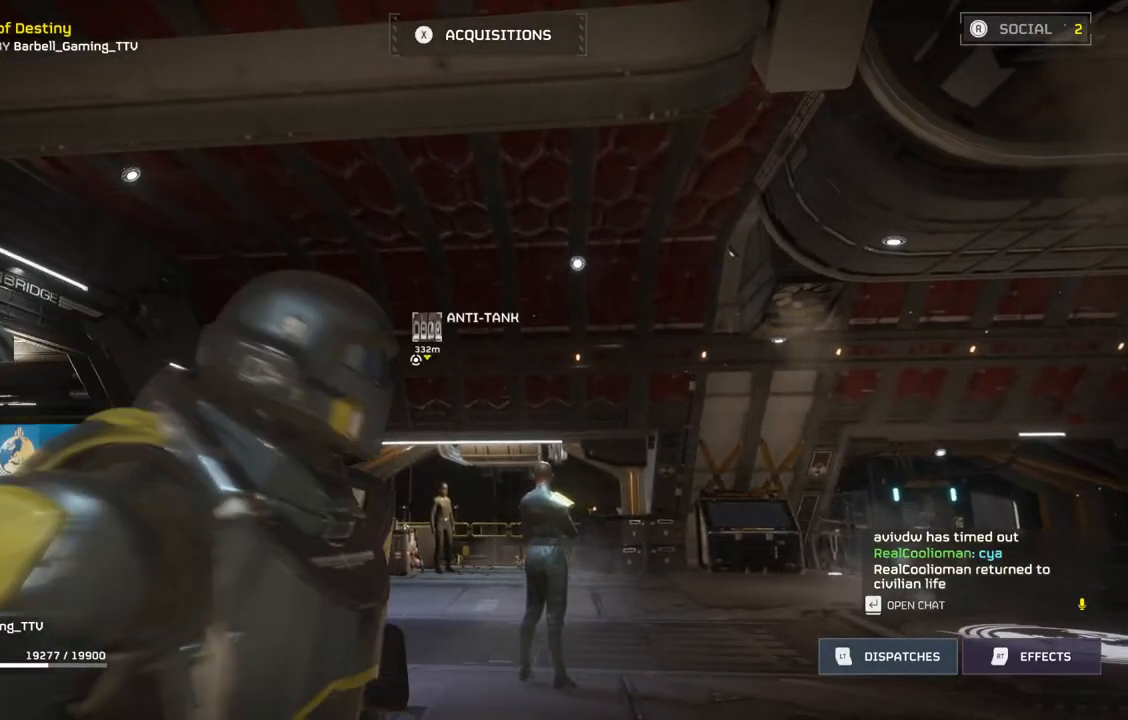
{"buttons": [], "left_stick": "up", "events": []}
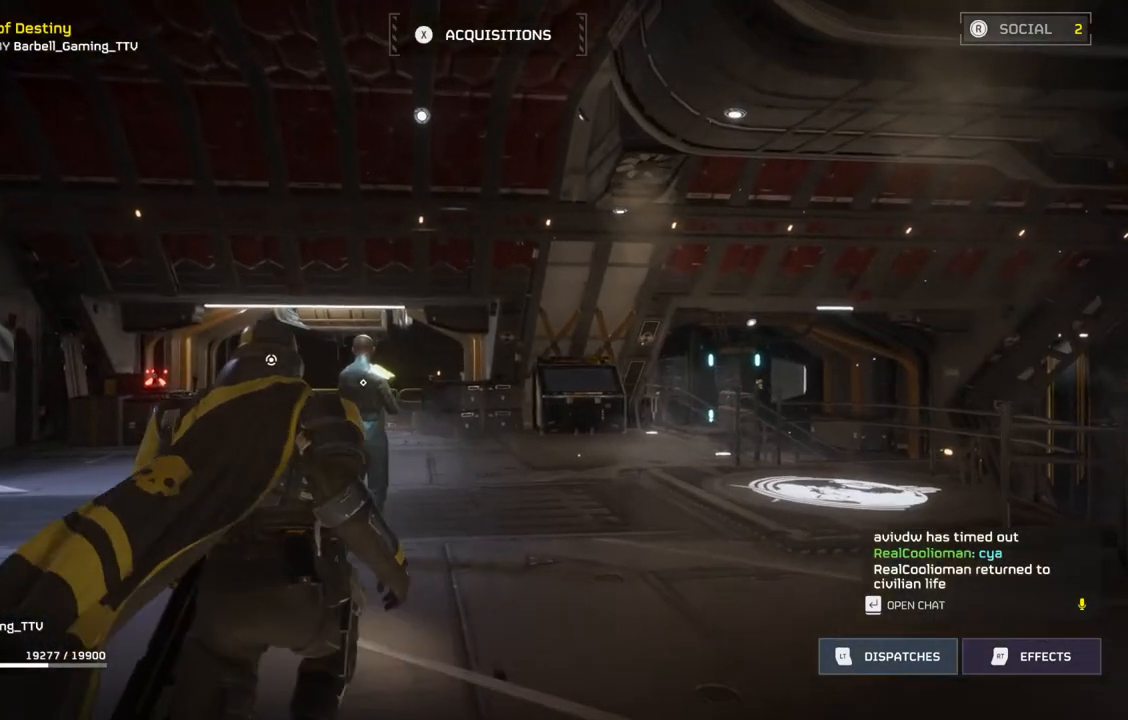
{"buttons": [], "left_stick": "up", "events": []}
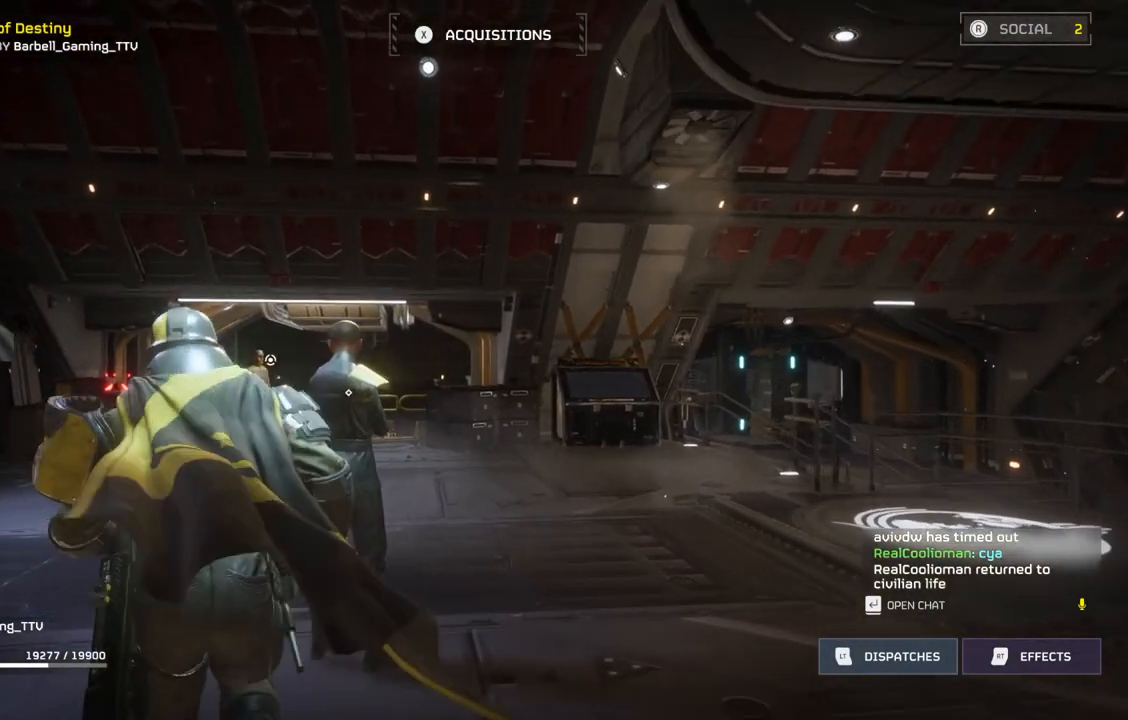
{"buttons": [], "left_stick": "center", "events": [[417, "left_stick", "center"]]}
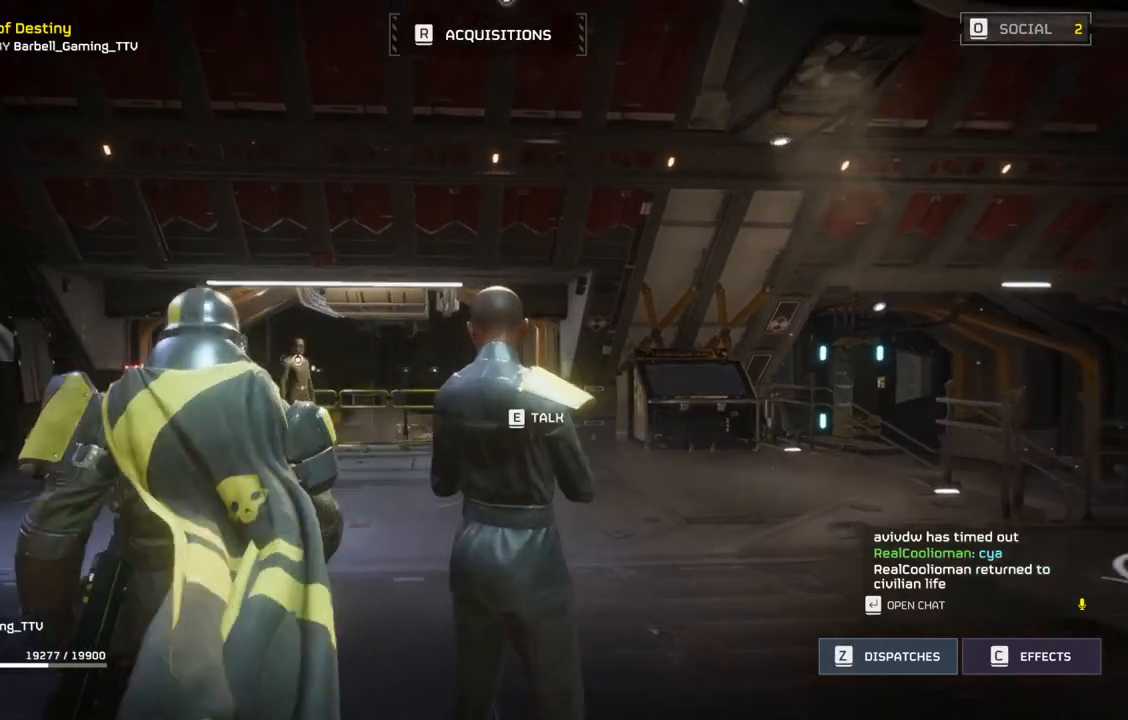
{"buttons": [], "left_stick": "center", "events": []}
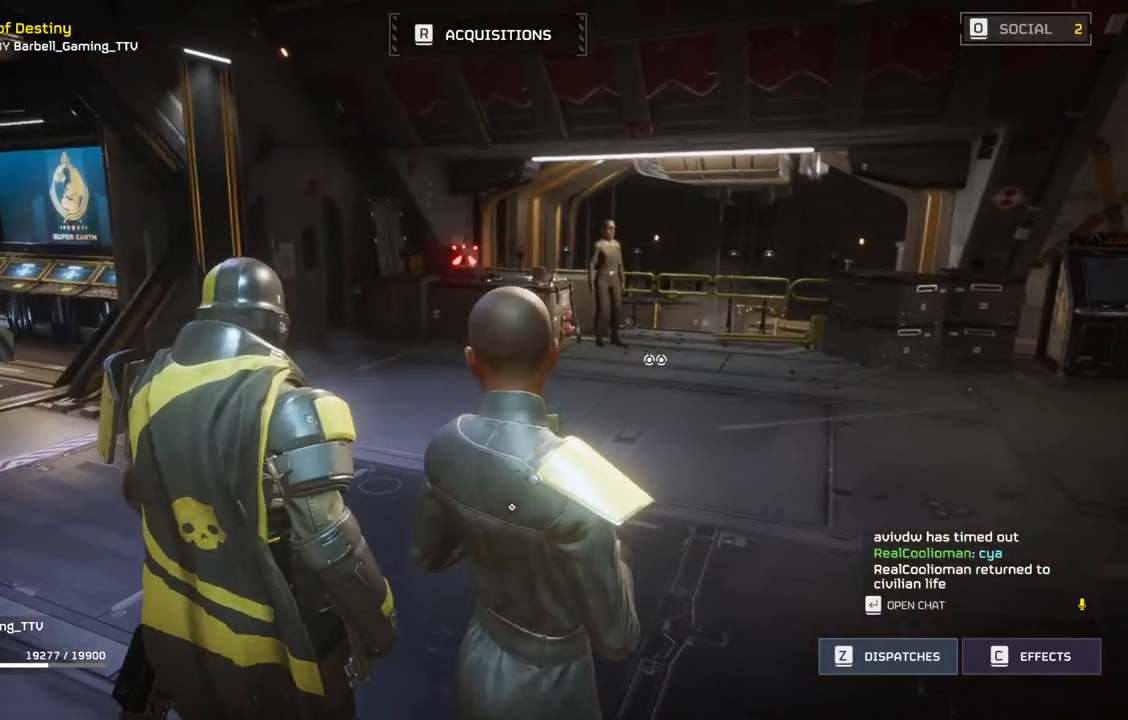
{"buttons": [], "left_stick": "center", "events": []}
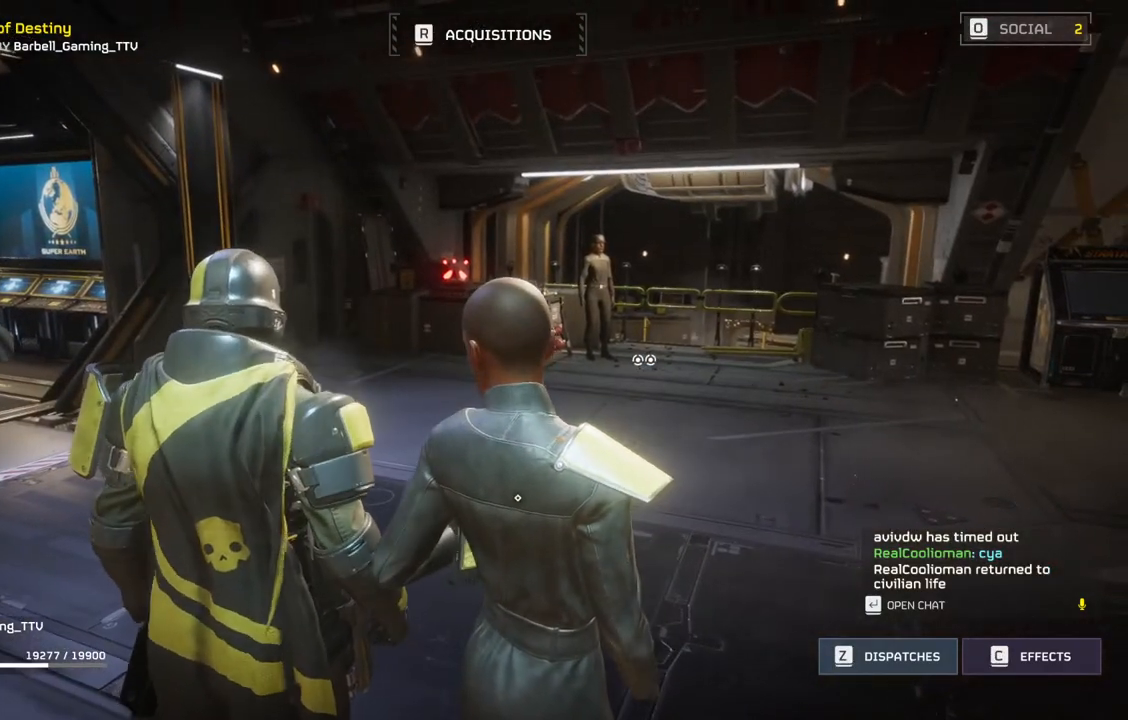
{"buttons": [], "left_stick": "up-right", "events": [[467, "left_stick", "up-right"]]}
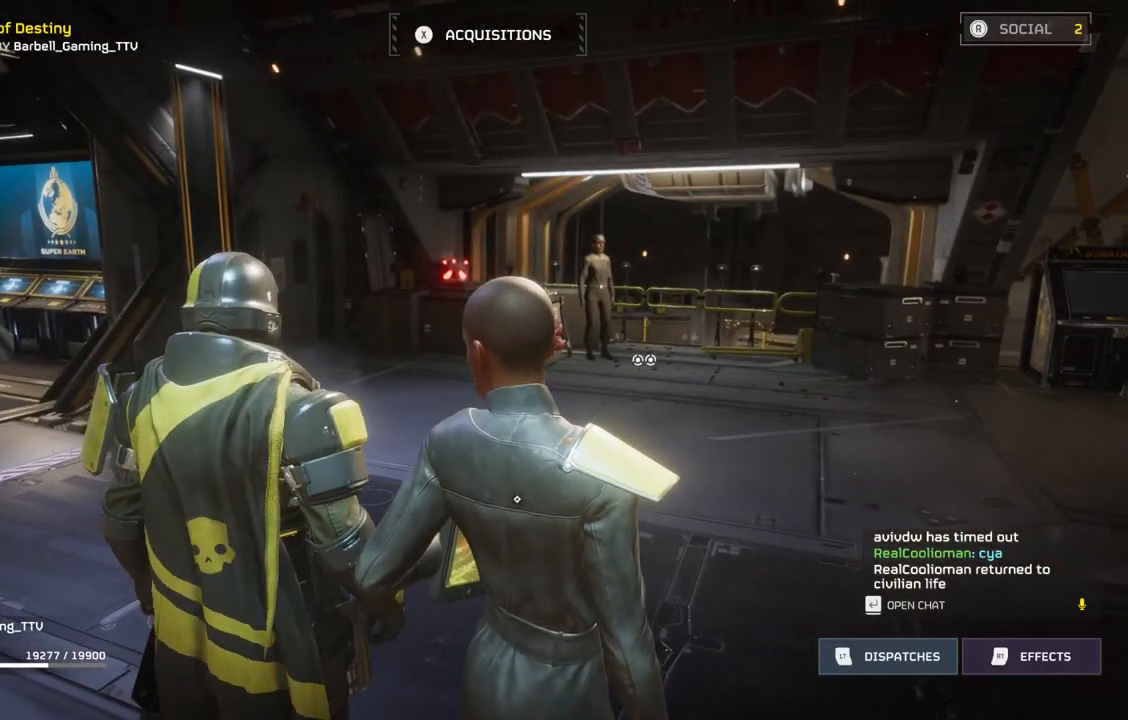
{"buttons": [], "left_stick": "up", "events": [[50, "left_stick", "up"]]}
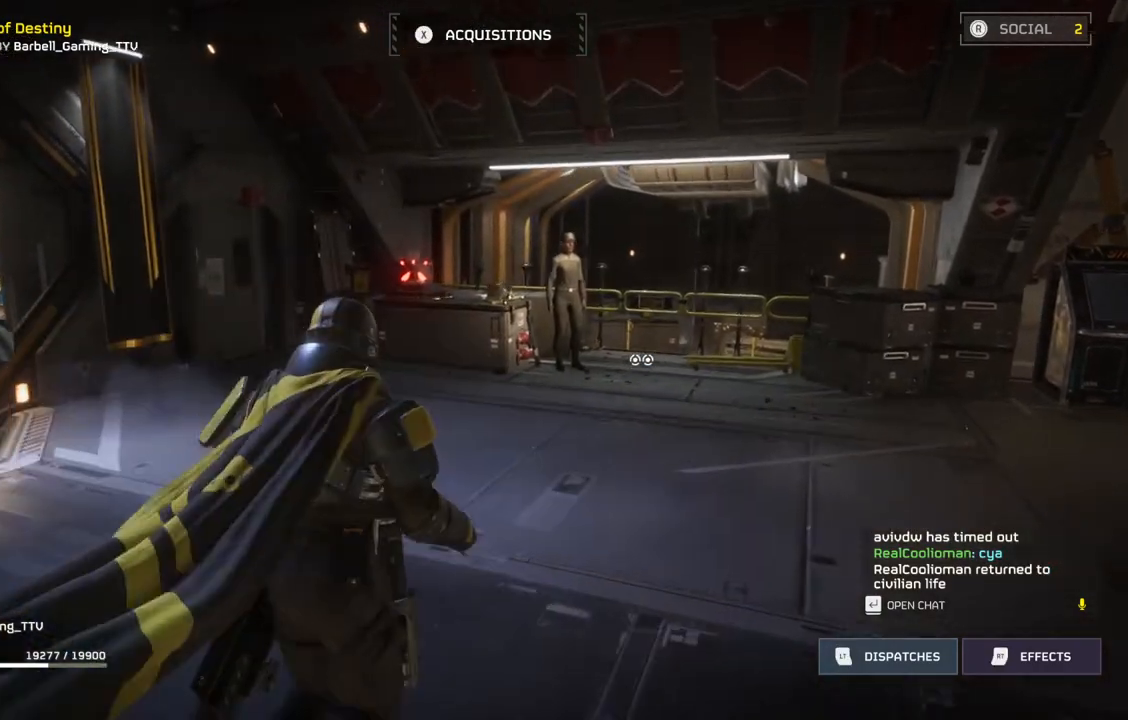
{"buttons": [], "left_stick": "up", "events": []}
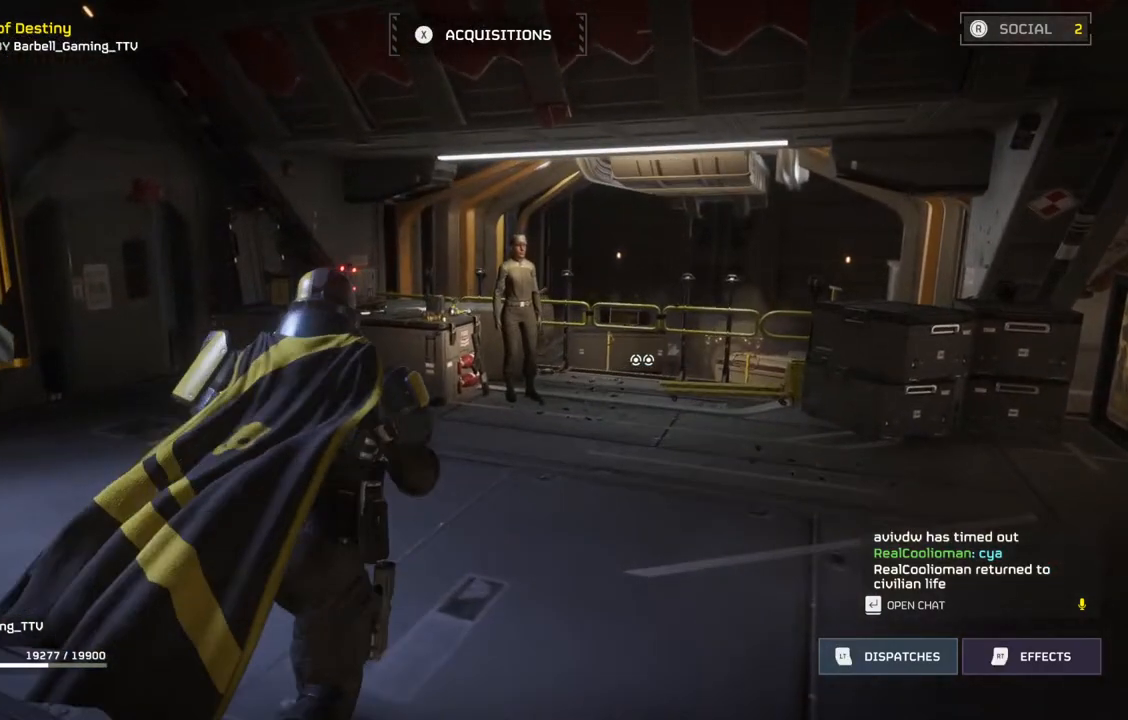
{"buttons": [], "left_stick": "center", "events": [[383, "left_stick", "center"]]}
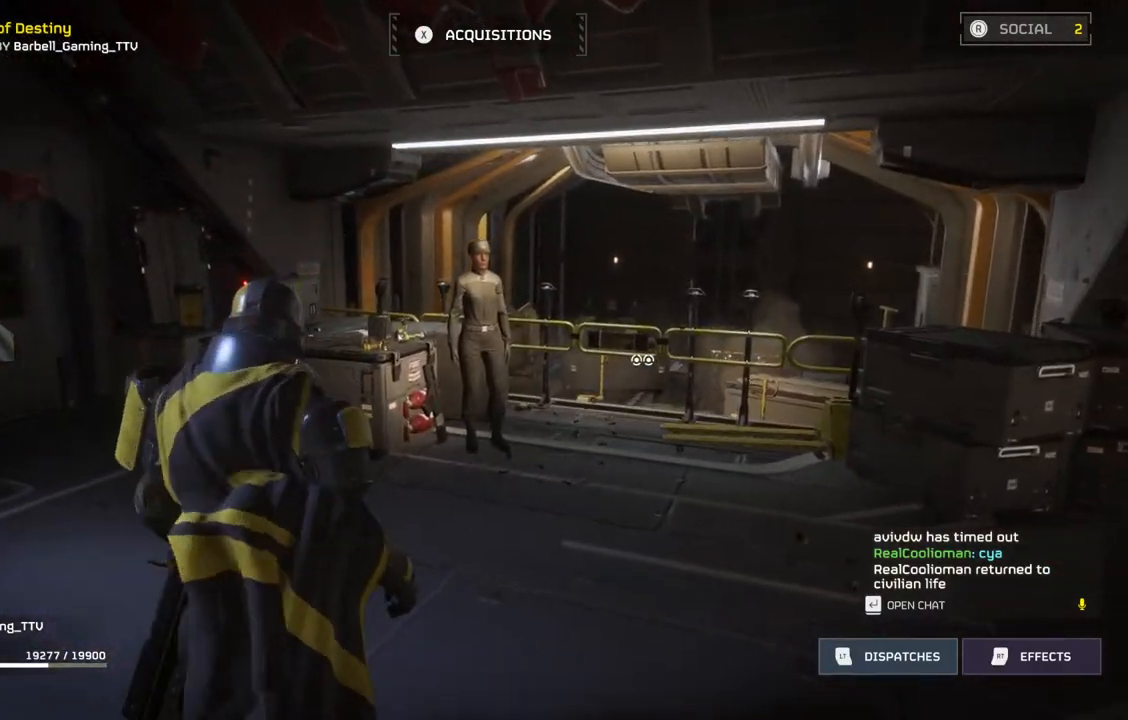
{"buttons": [], "left_stick": "center", "events": []}
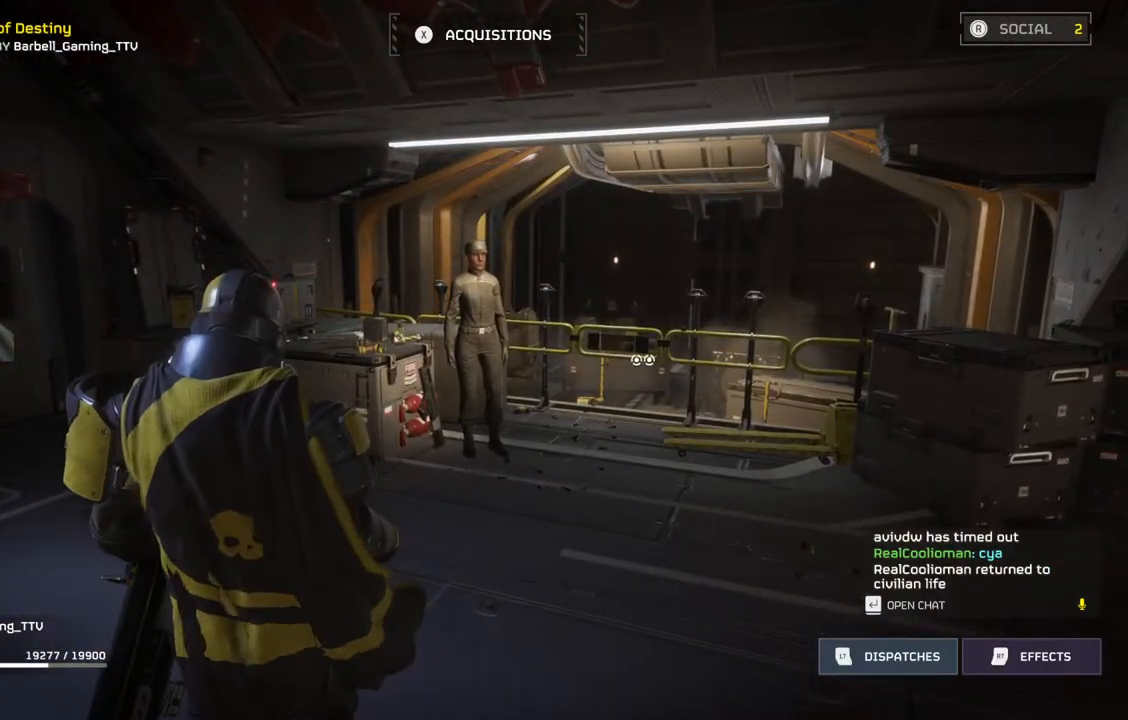
{"buttons": [], "left_stick": "center", "events": []}
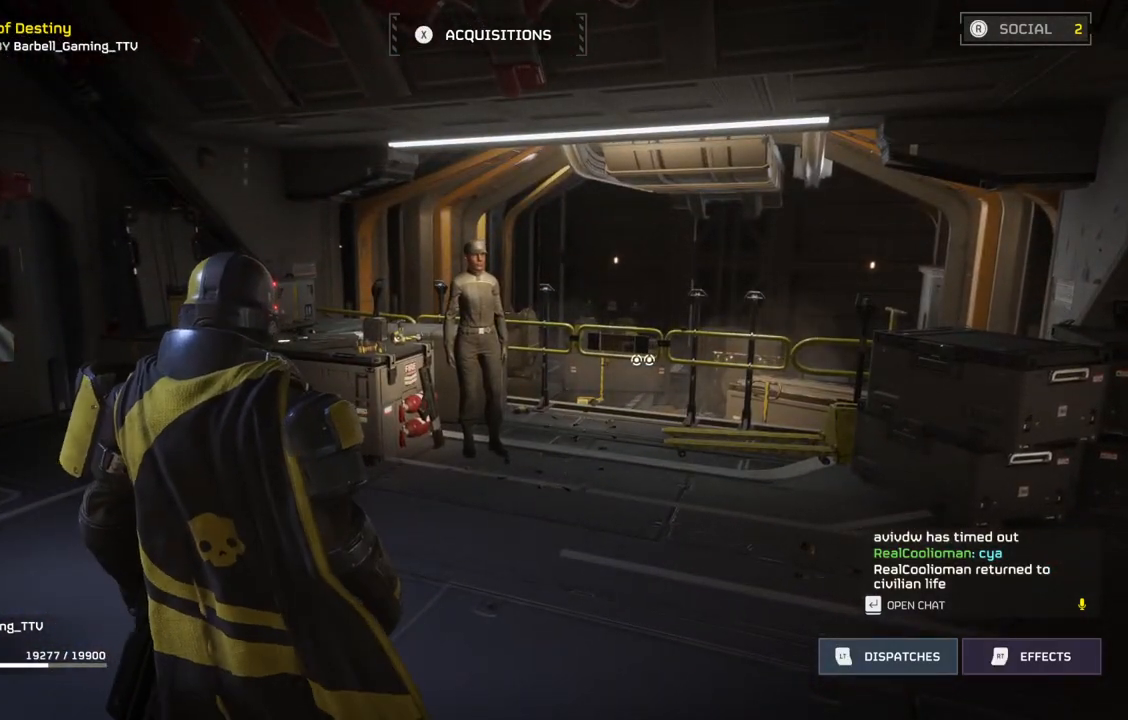
{"buttons": [], "left_stick": "center", "events": []}
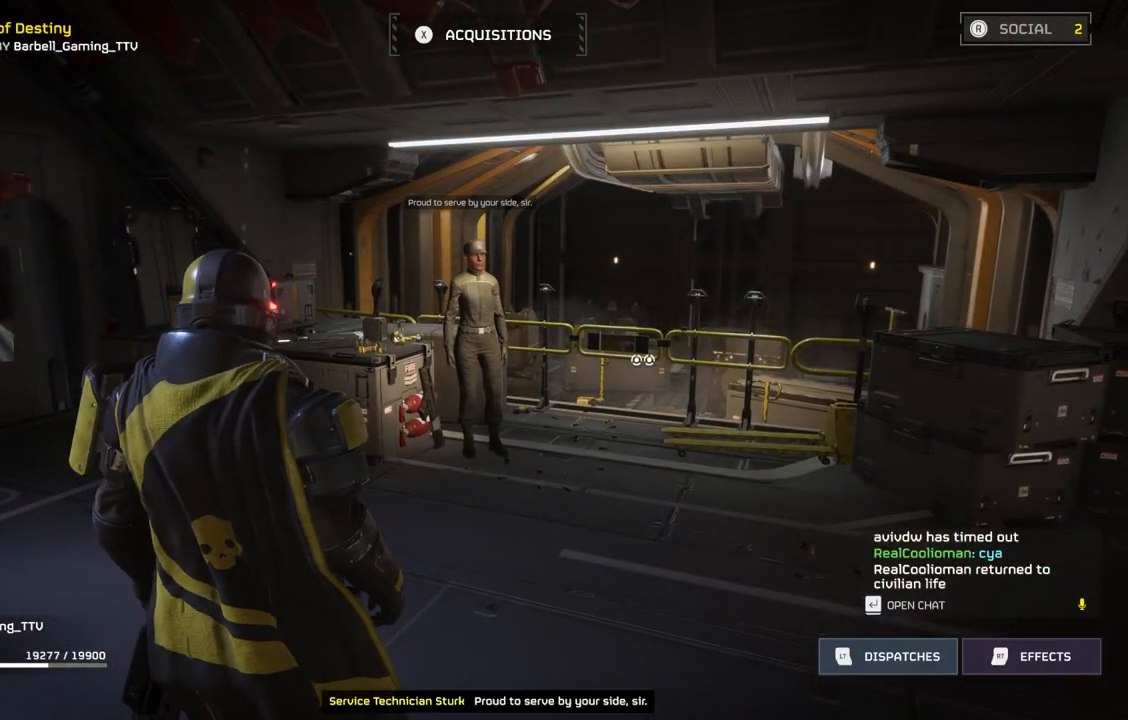
{"buttons": [], "left_stick": "center", "events": []}
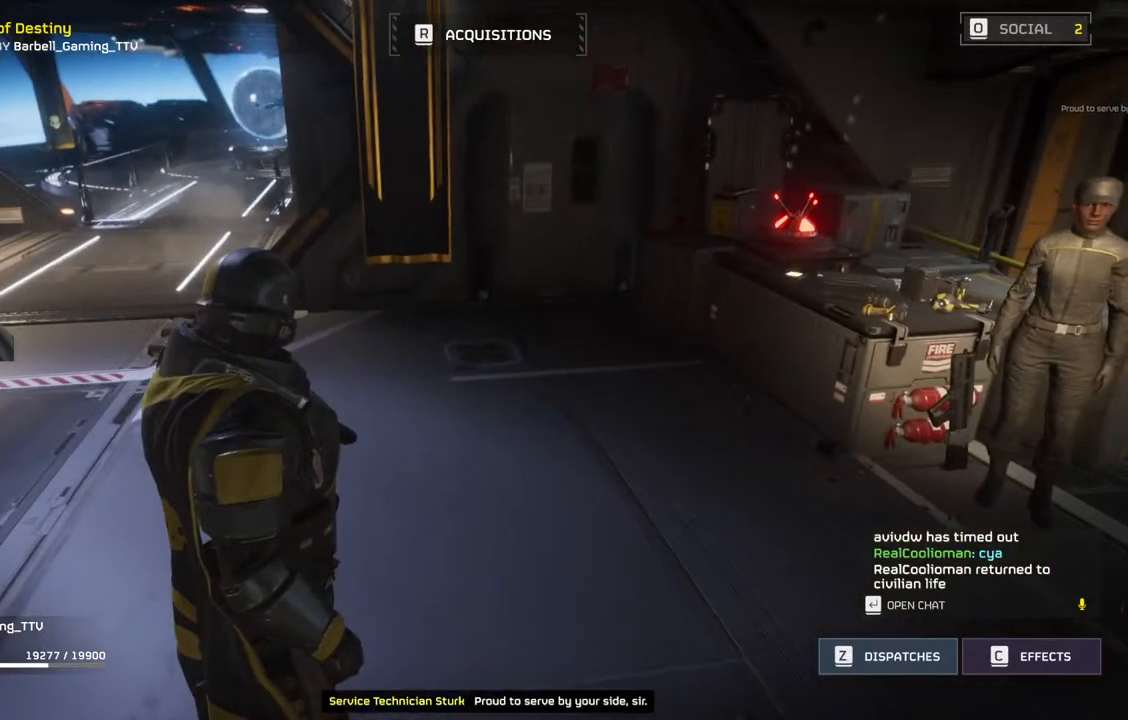
{"buttons": [], "left_stick": "center", "events": []}
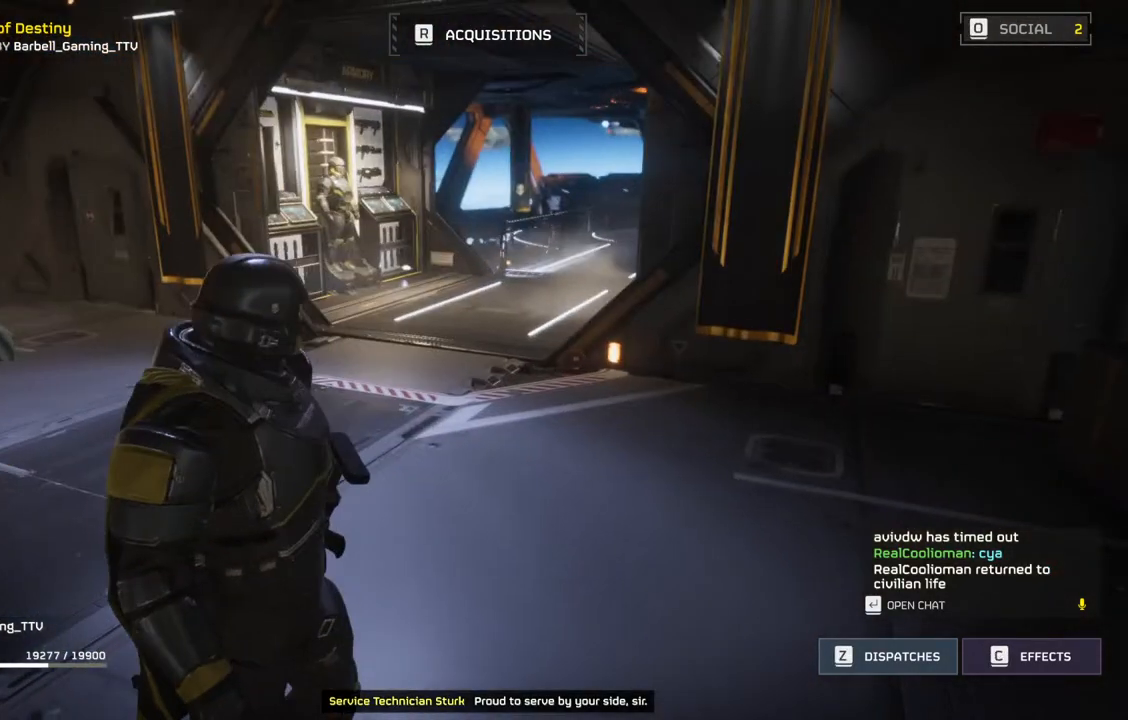
{"buttons": ["L3"], "left_stick": "up", "events": [[50, "left_stick", "up"], [383, "L3", "down"]]}
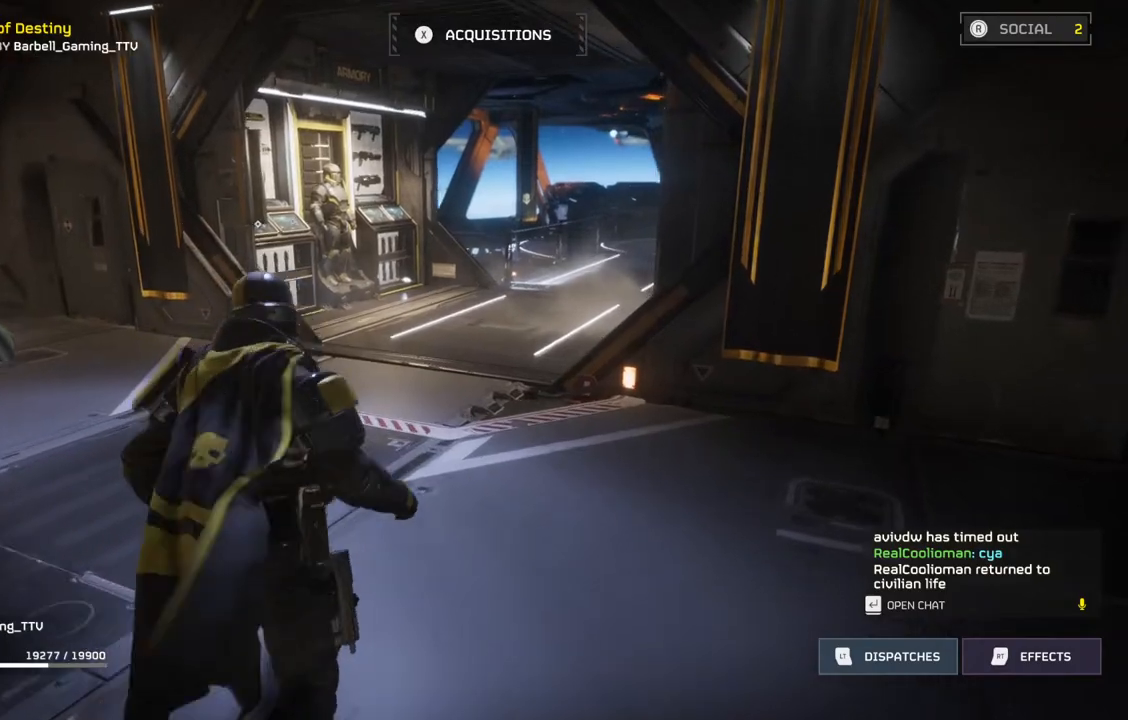
{"buttons": [], "left_stick": "up", "events": [[33, "L3", "up"]]}
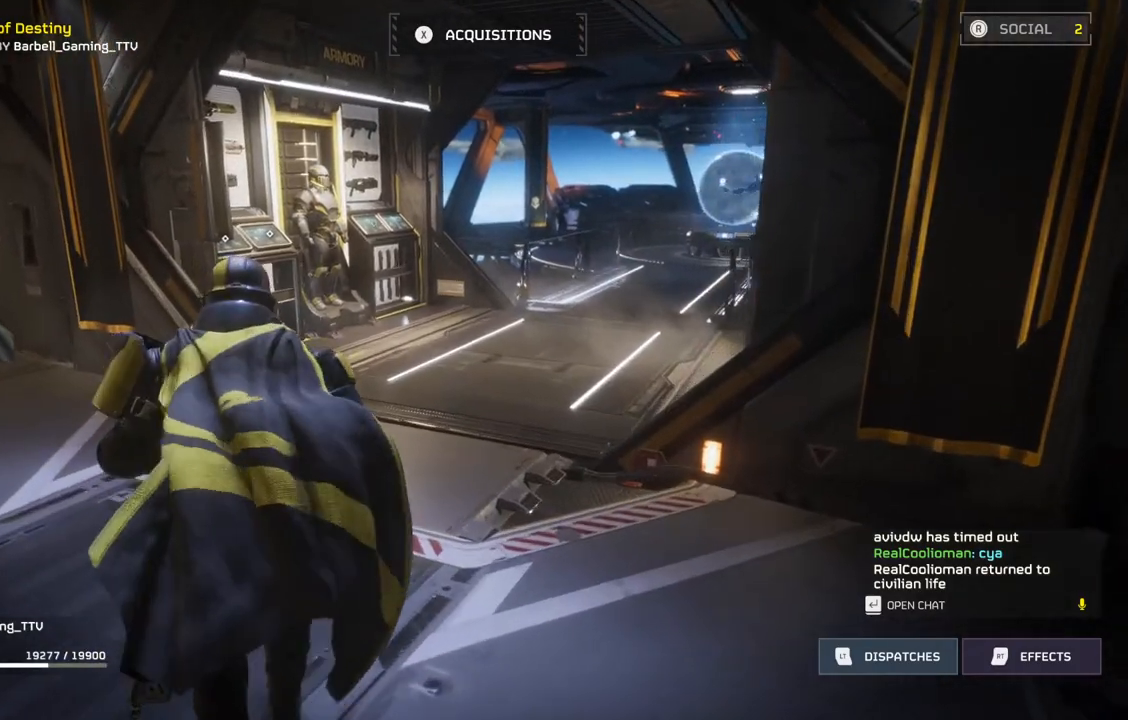
{"buttons": [], "left_stick": "up", "events": []}